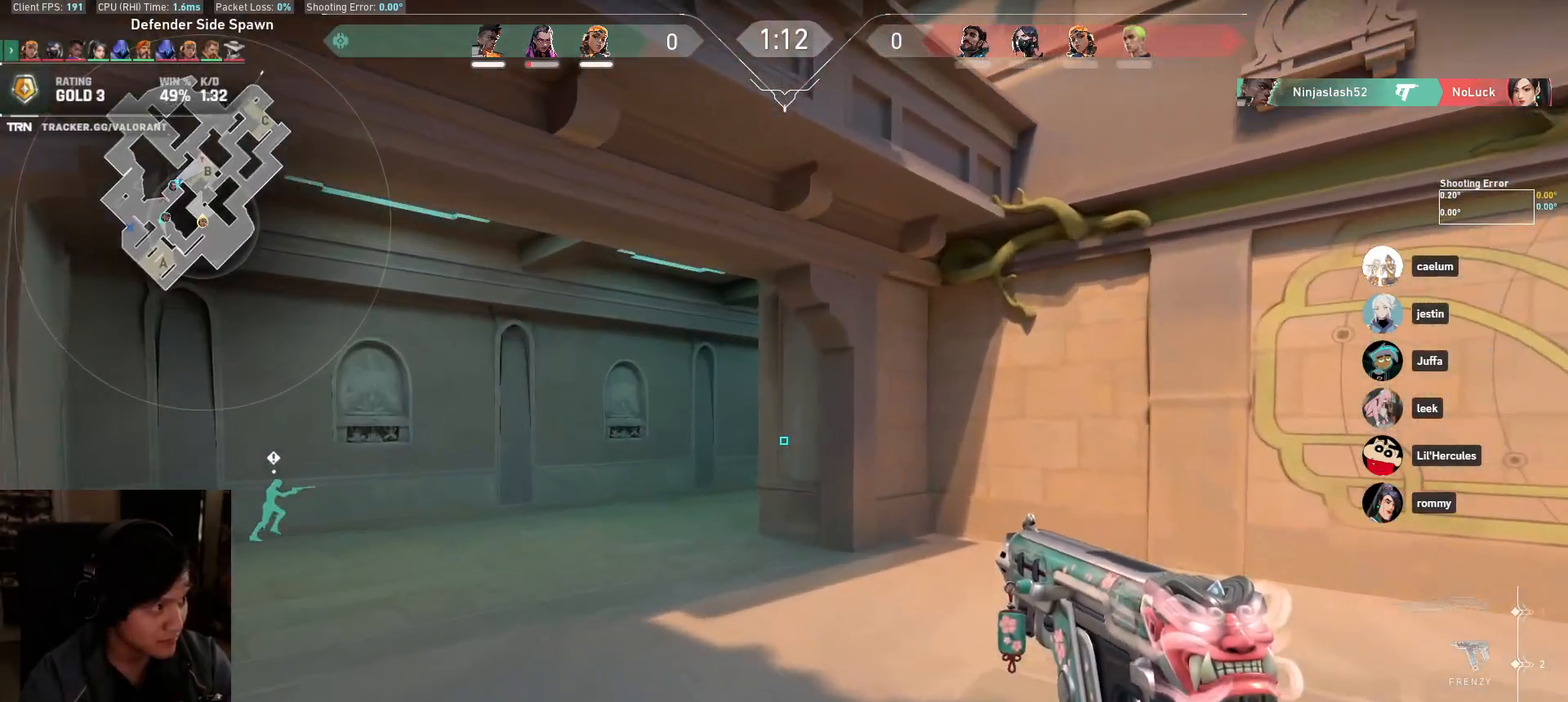
Gameplay with keyboard and mouse; each line is a JSON object with the keys and mouse buttons held at the frame after it. "events" lists presses ("down") and releases ("up") of "a", "ctrl", "d", "e", "q", "s", "shift", "space", "w", "mouse_left", "mouse_wheel", "mouse_right", "mouse_mb4" and "mouse_mb5" between this image and that frame as [ms after this image, input, new state], when the widget could be followed in between. "mouse_left", "mouse_wheel", "mouse_right", "mouse_mb4", "mouse_mb5" = the "left", "wheel", "right", "mb4", "mb5" buttons of the "mouse" list. No other keys are recorded. "wheel" means that the mouse wheel is clicked or scrolled. Mouse movement is not recorded.
{"keys": ["shift", "w"], "mouse": [], "events": [[250, "a", "up"]]}
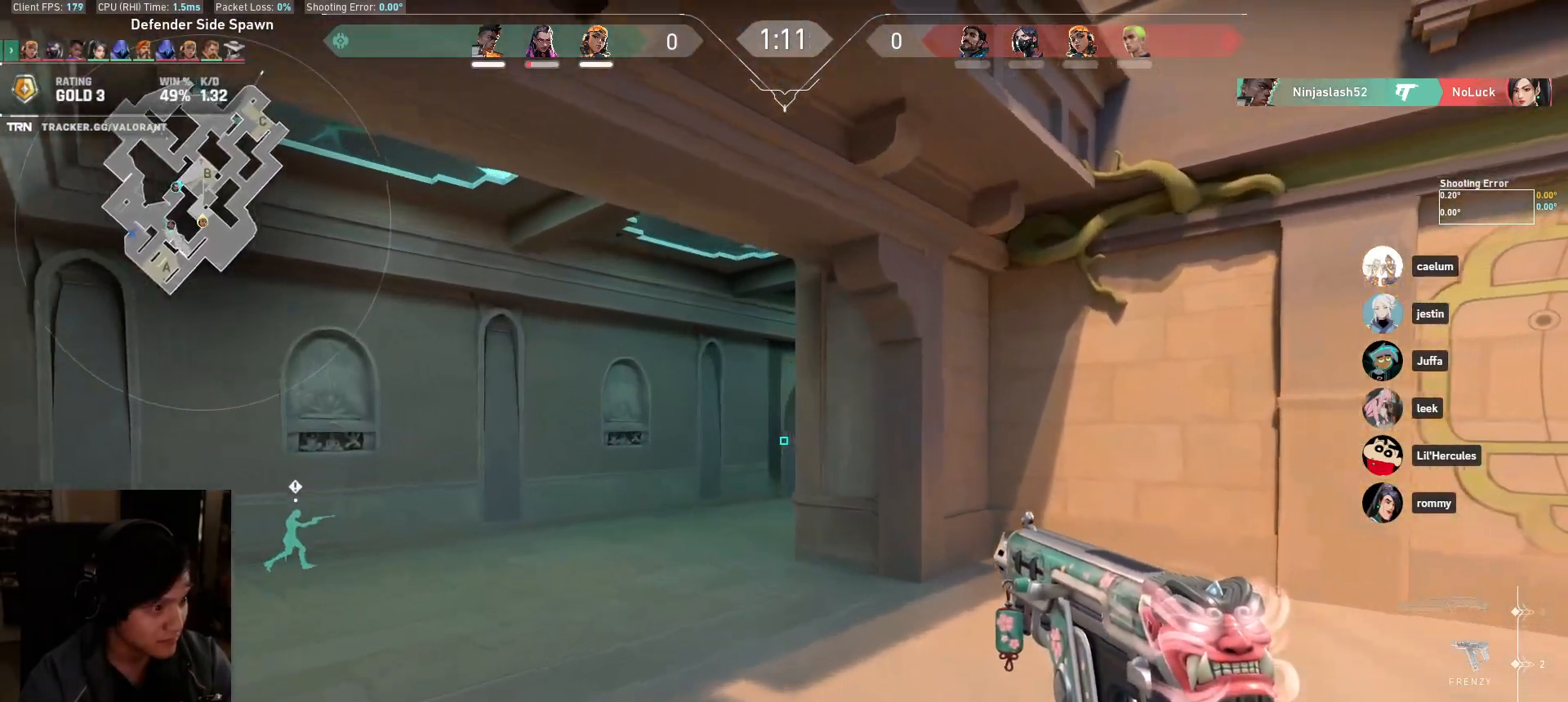
{"keys": ["shift", "w"], "mouse": [], "events": [[17, "a", "down"], [317, "a", "up"]]}
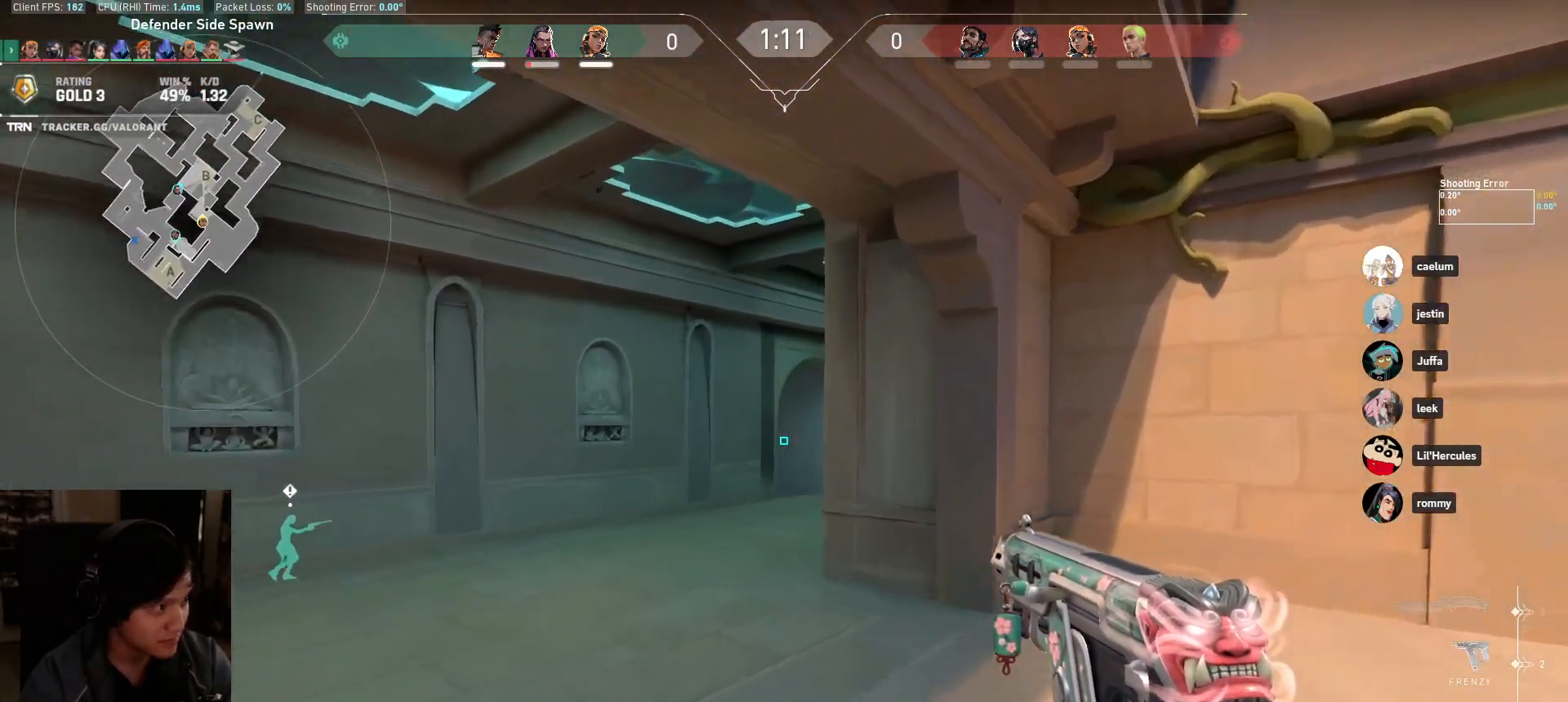
{"keys": ["shift", "w"], "mouse": [], "events": []}
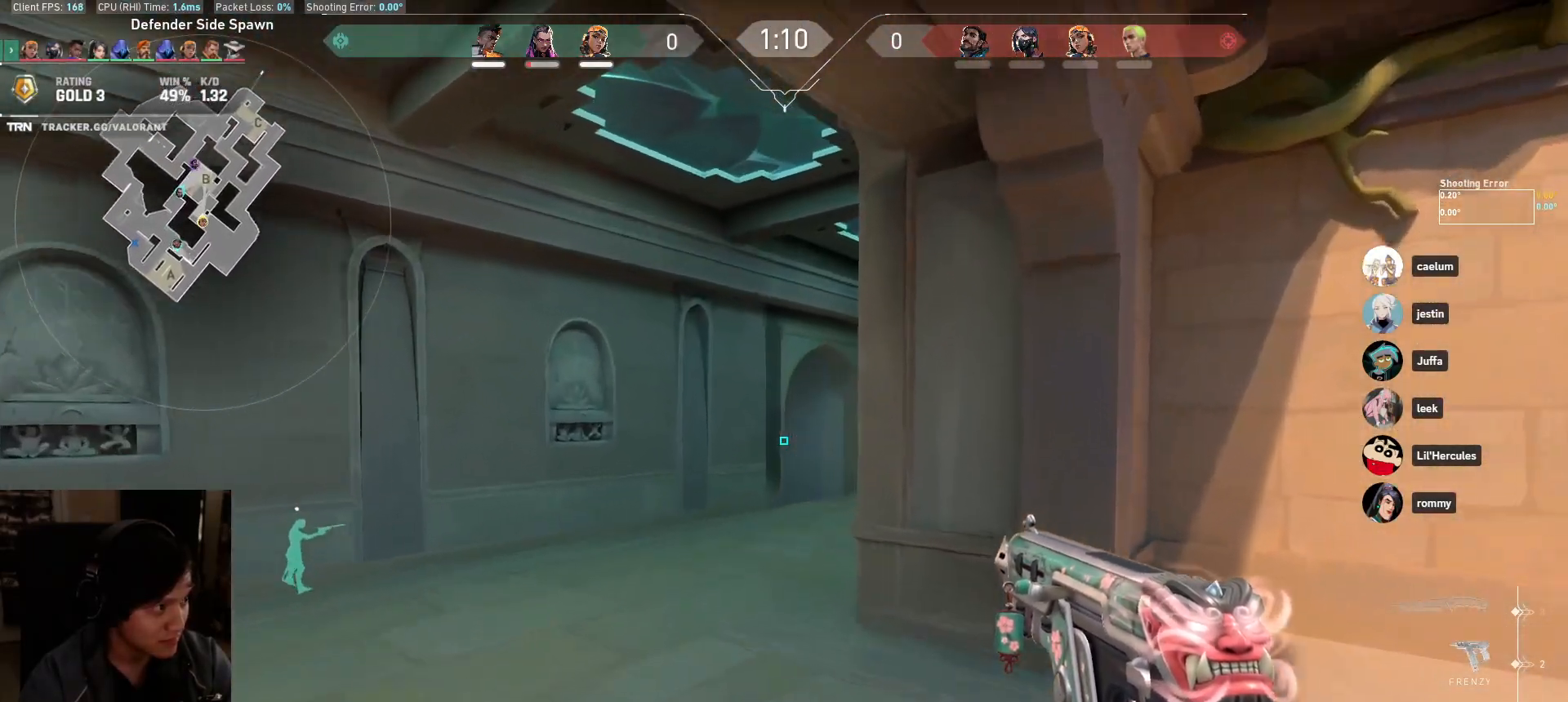
{"keys": ["shift", "w"], "mouse": [], "events": [[83, "shift", "up"], [483, "shift", "down"]]}
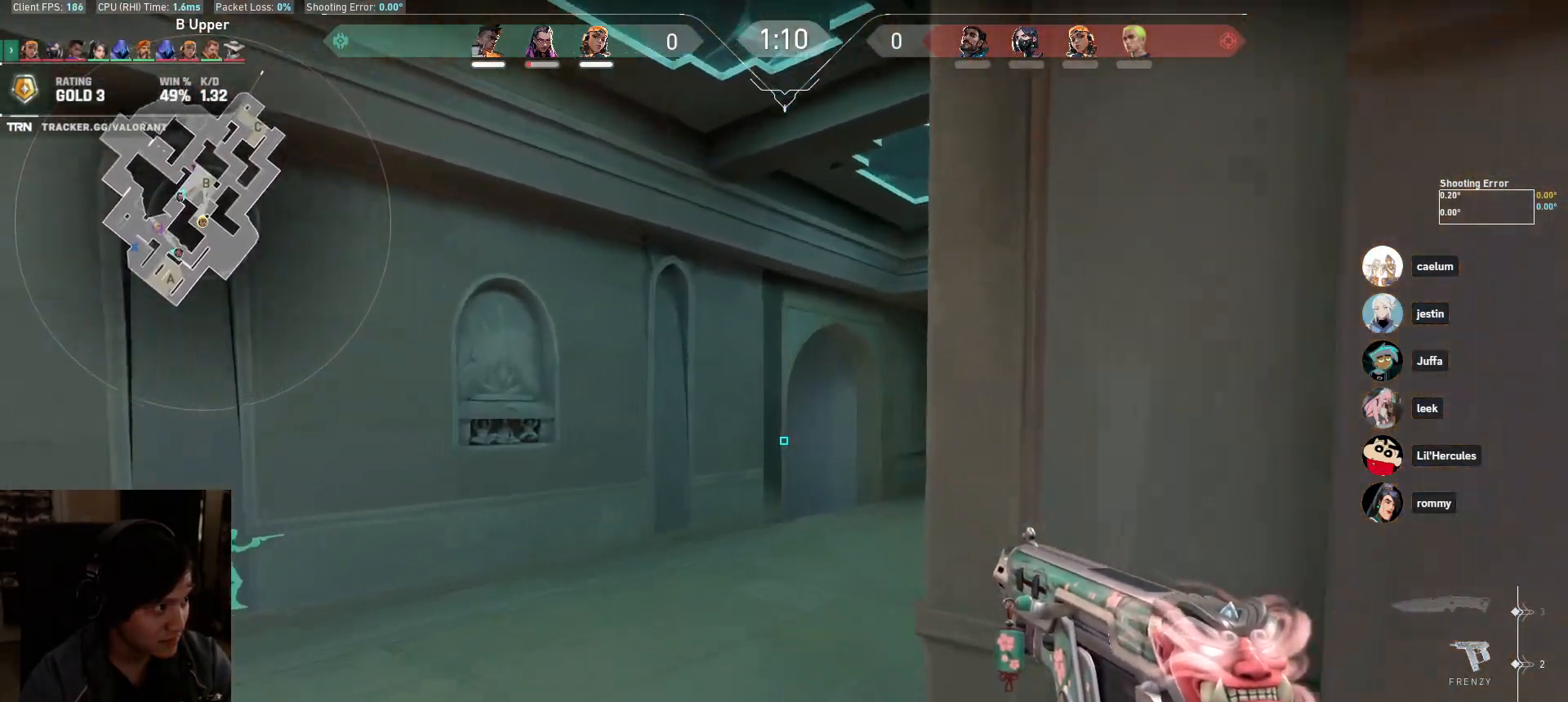
{"keys": ["shift", "w"], "mouse": [], "events": []}
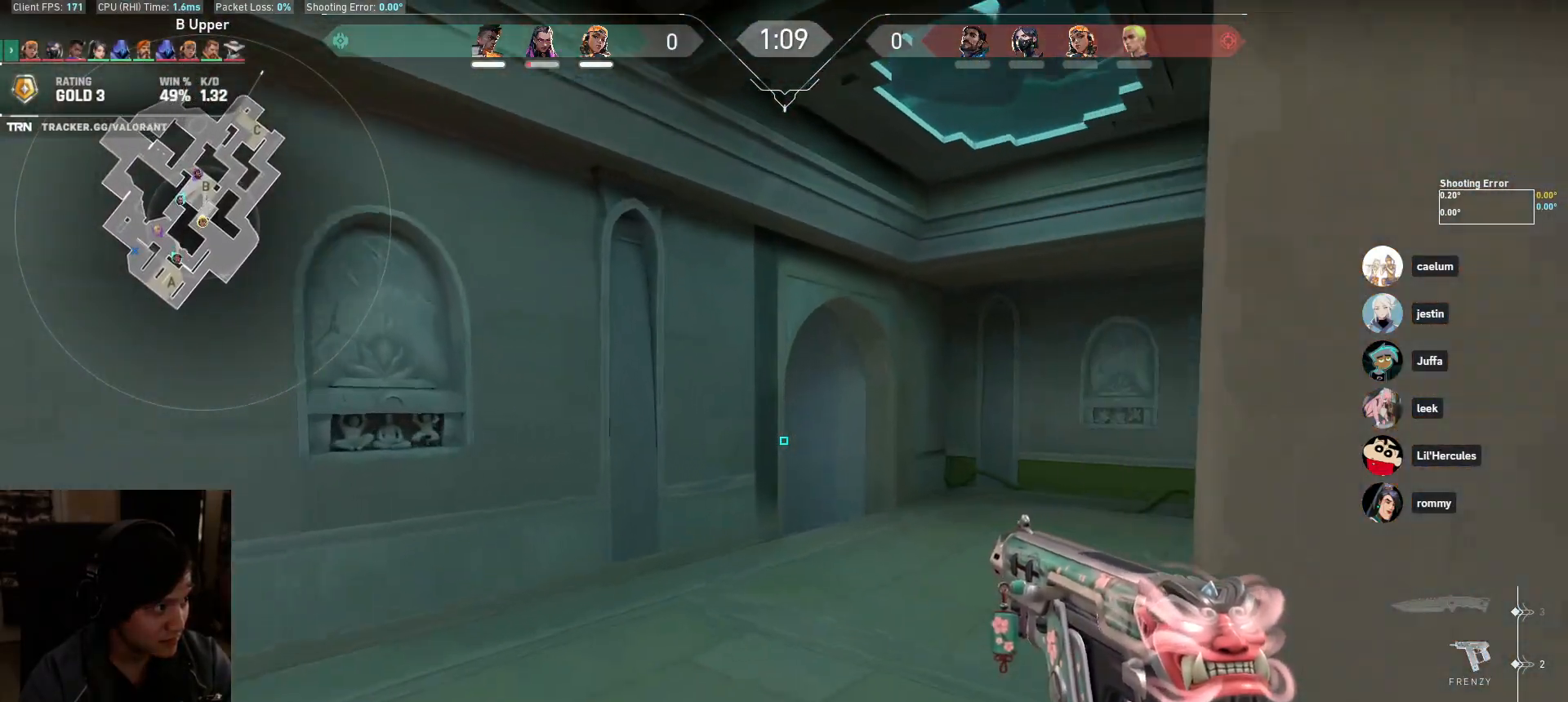
{"keys": ["d", "w"], "mouse": [], "events": [[267, "d", "down"], [417, "shift", "up"]]}
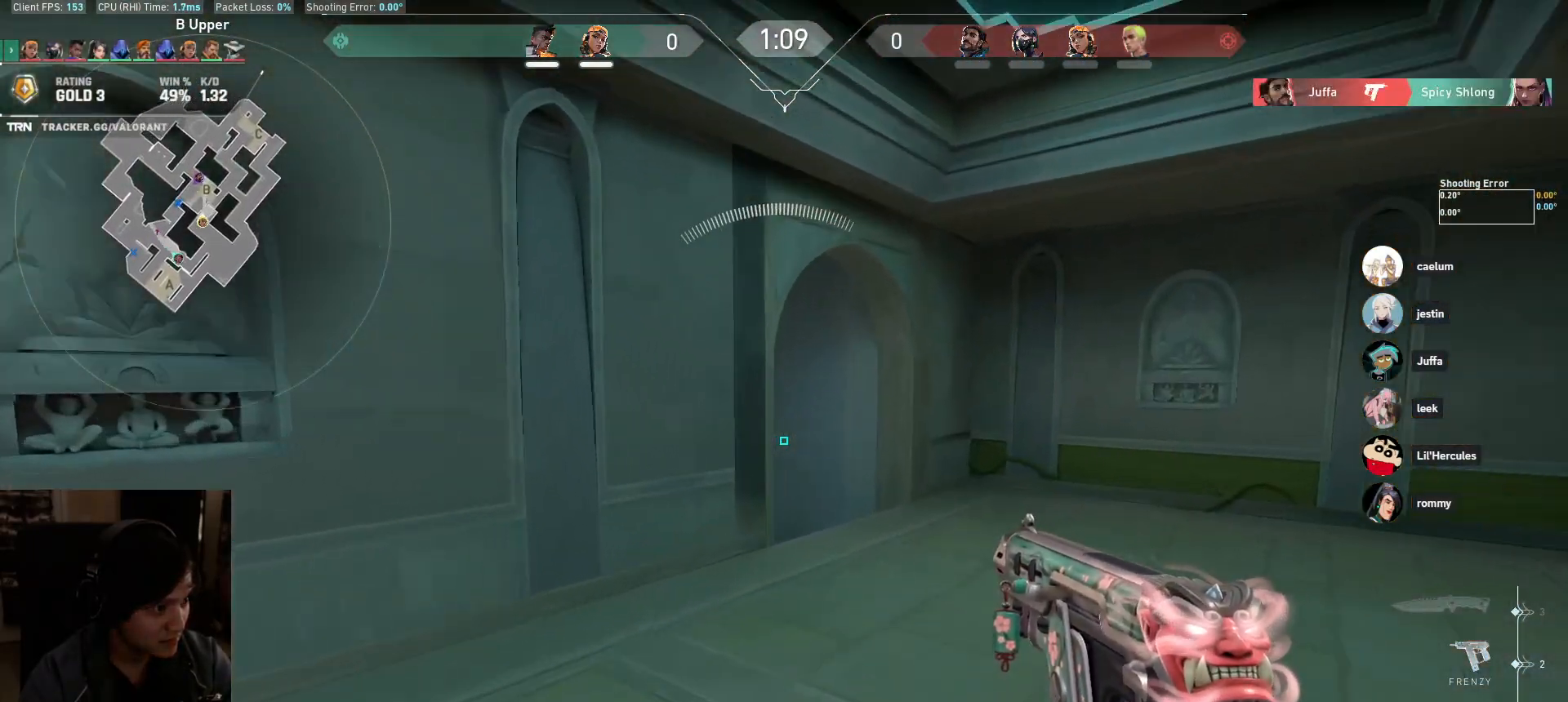
{"keys": ["a", "shift", "w"], "mouse": [], "events": [[333, "shift", "down"], [367, "d", "up"], [450, "a", "down"]]}
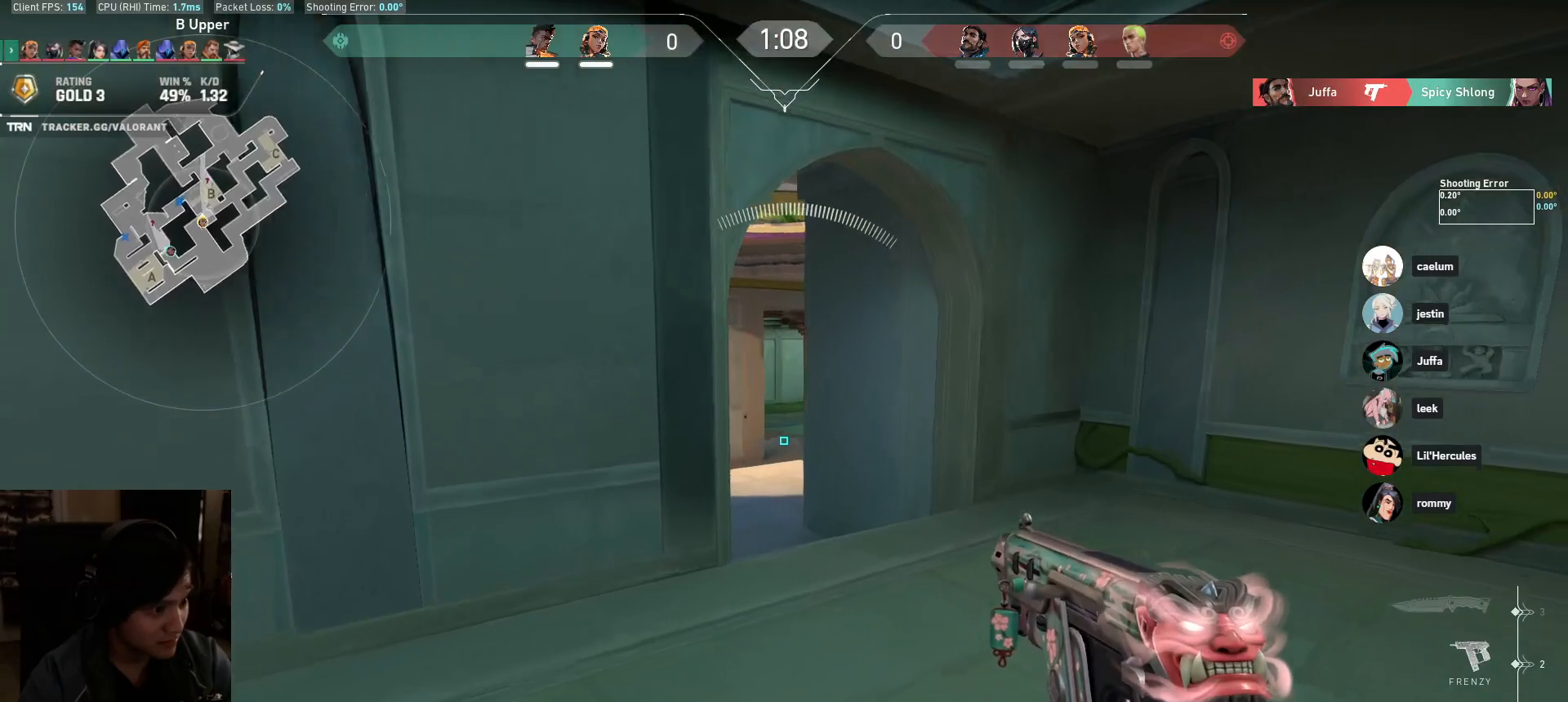
{"keys": ["shift"], "mouse": [], "events": [[217, "a", "up"], [500, "w", "up"]]}
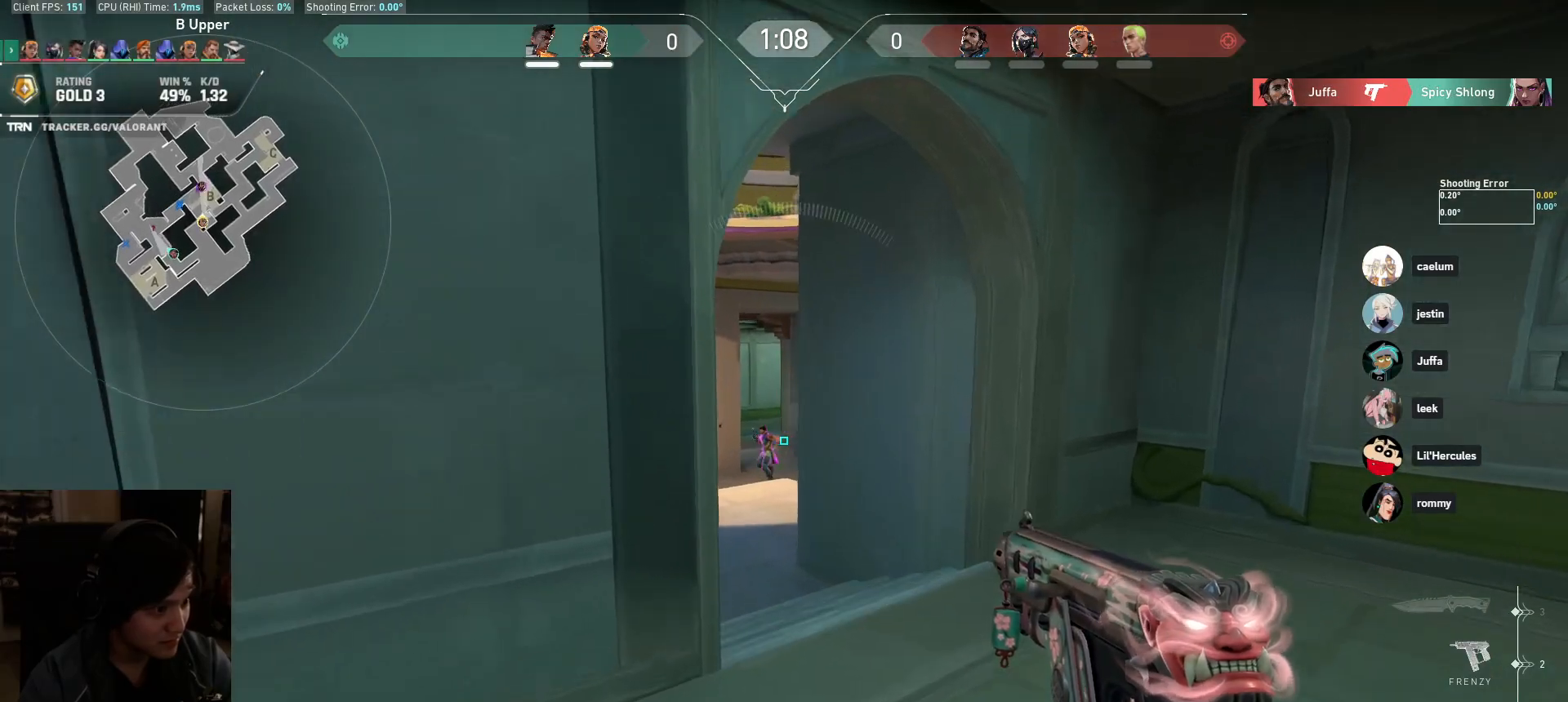
{"keys": ["d"], "mouse": ["left"], "events": [[33, "shift", "up"], [67, "mouse_left", "down"], [500, "d", "down"]]}
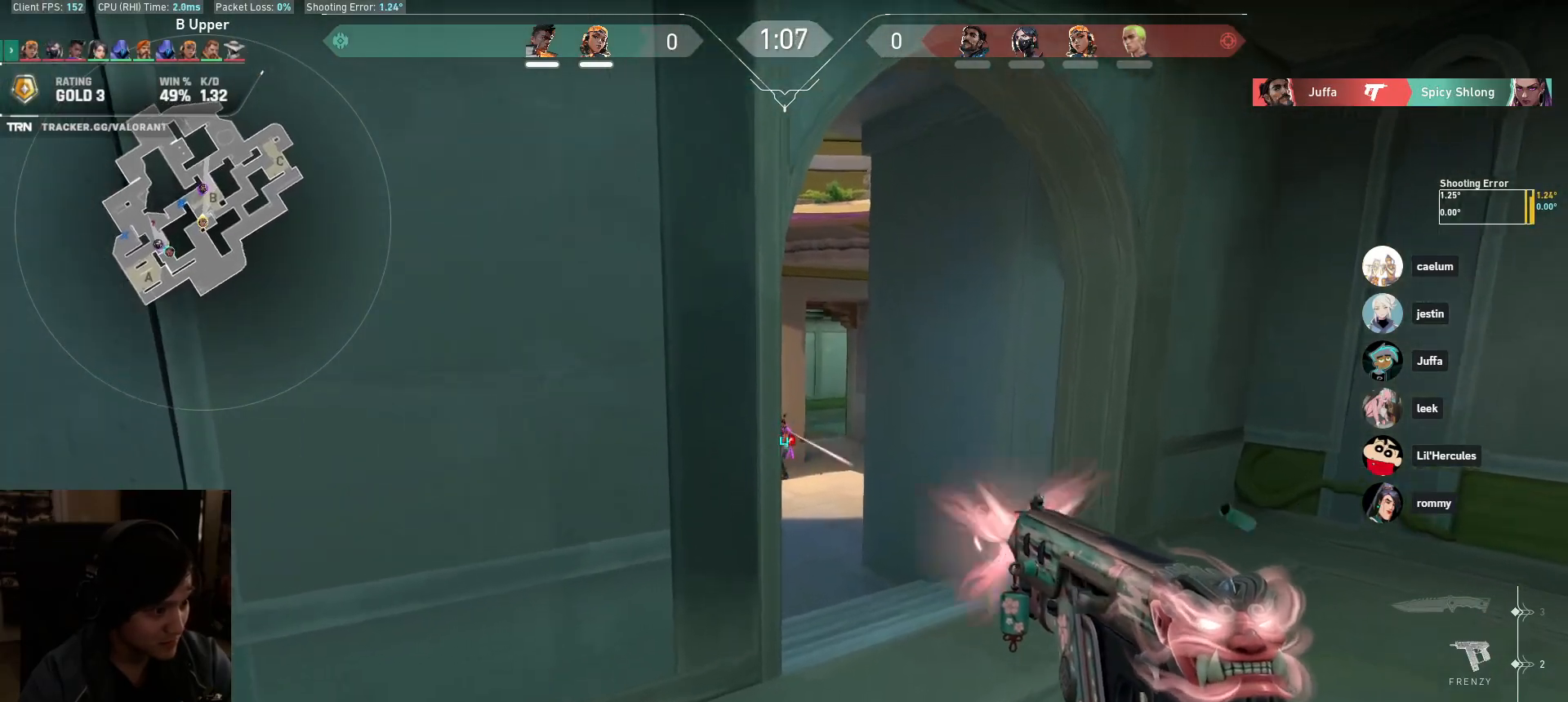
{"keys": ["ctrl"], "mouse": ["left"], "events": [[83, "mouse_left", "up"], [183, "d", "up"], [383, "mouse_left", "down"], [450, "ctrl", "down"]]}
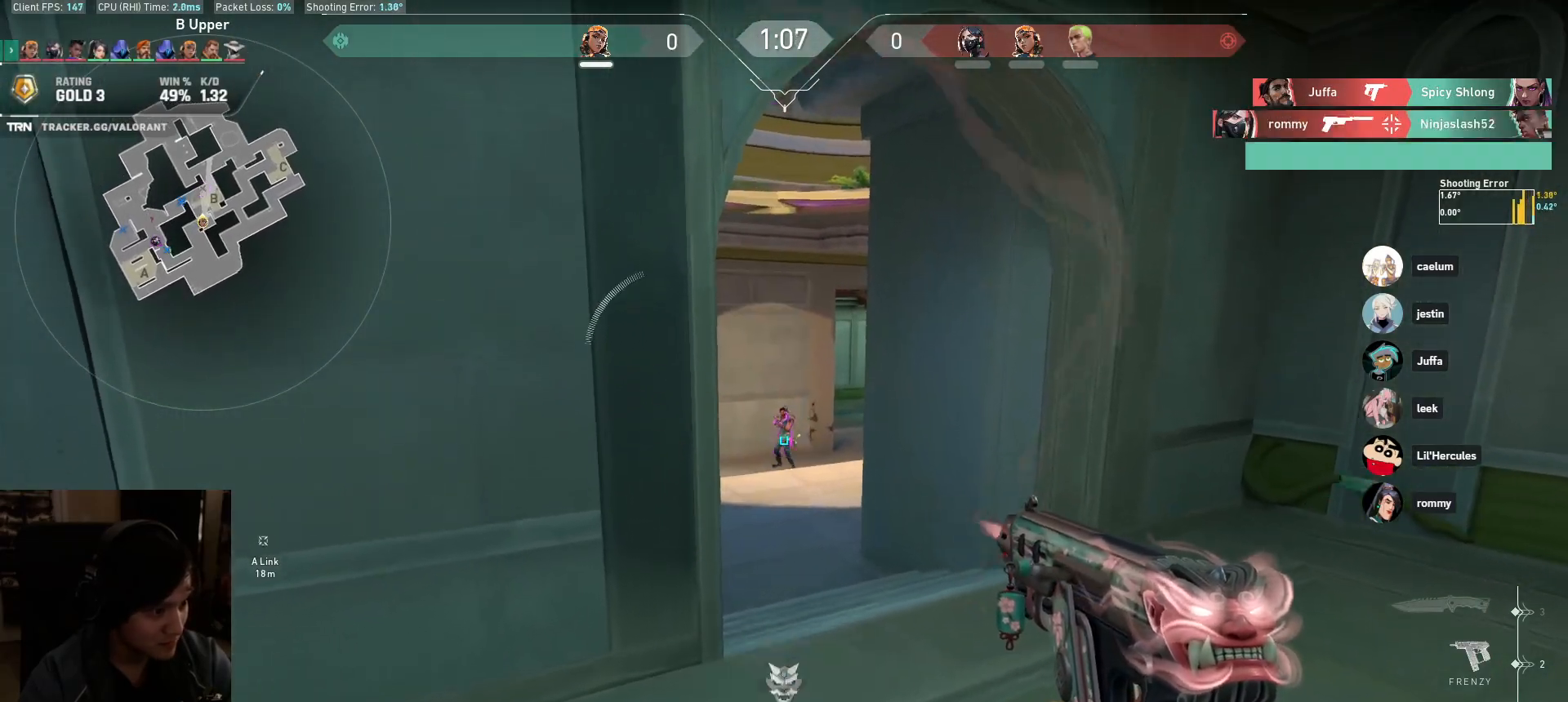
{"keys": ["a"], "mouse": [], "events": [[250, "d", "down"], [267, "mouse_left", "up"], [283, "ctrl", "up"], [433, "a", "down"], [433, "d", "up"]]}
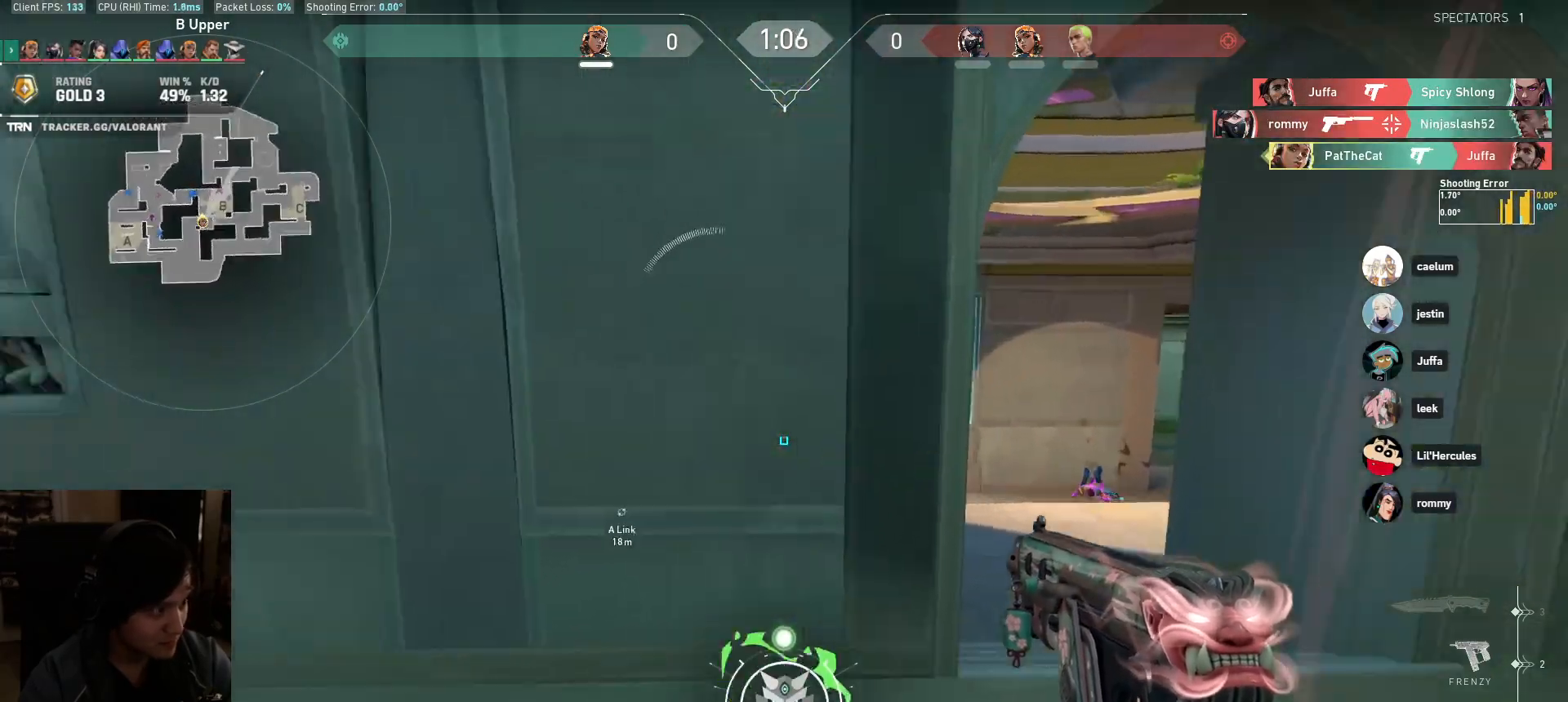
{"keys": ["a", "w"], "mouse": [], "events": [[417, "w", "down"]]}
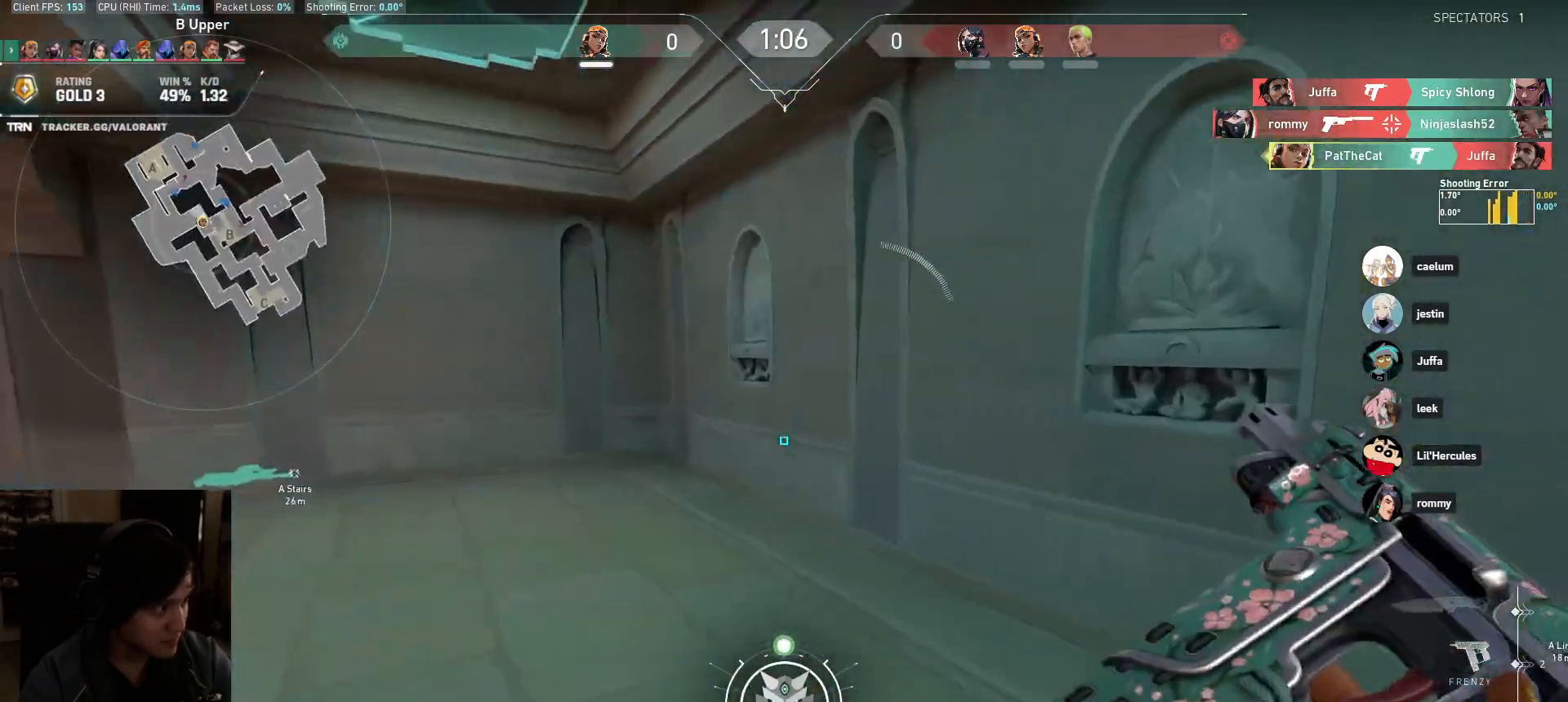
{"keys": ["w"], "mouse": [], "events": [[350, "a", "up"]]}
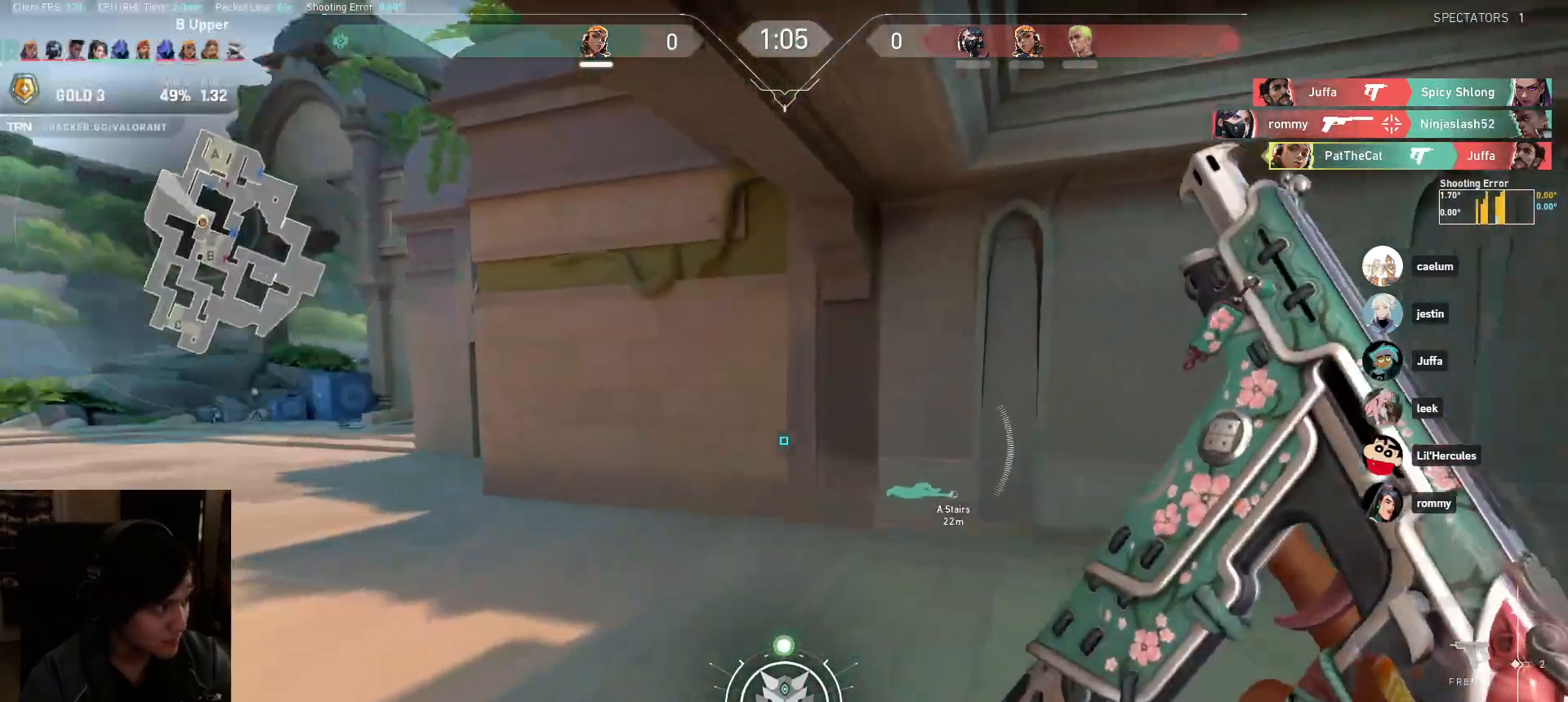
{"keys": ["a"], "mouse": [], "events": [[83, "a", "down"], [167, "w", "up"]]}
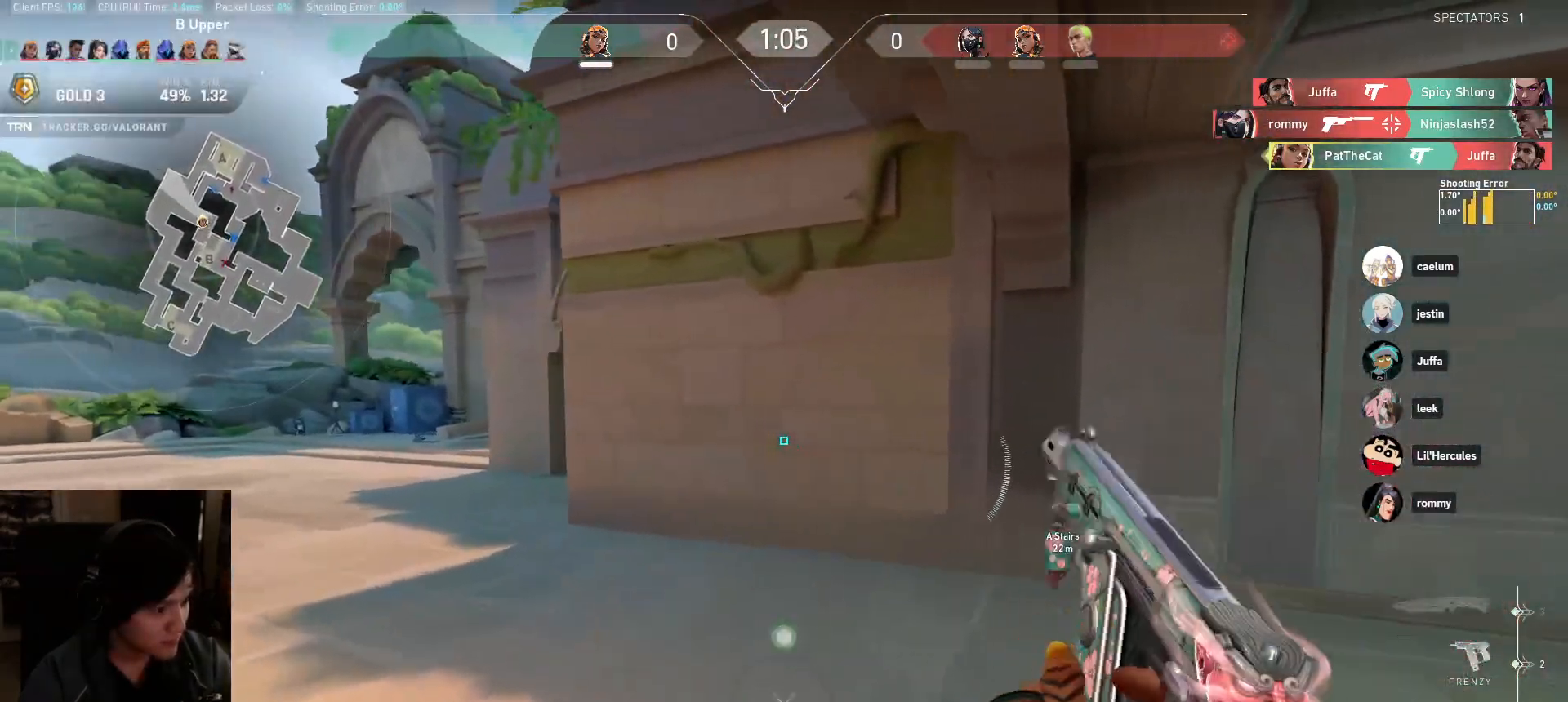
{"keys": ["a"], "mouse": [], "events": []}
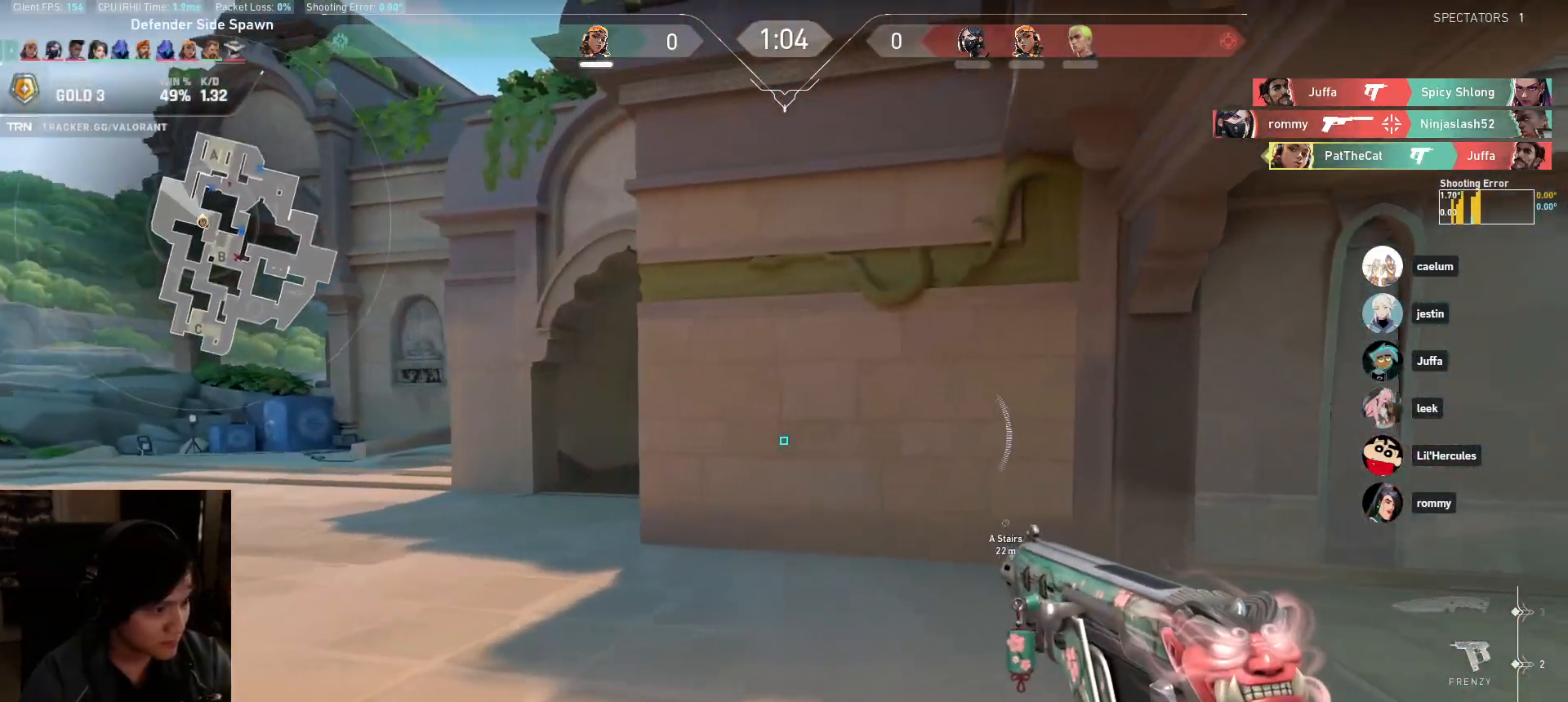
{"keys": ["a"], "mouse": [], "events": []}
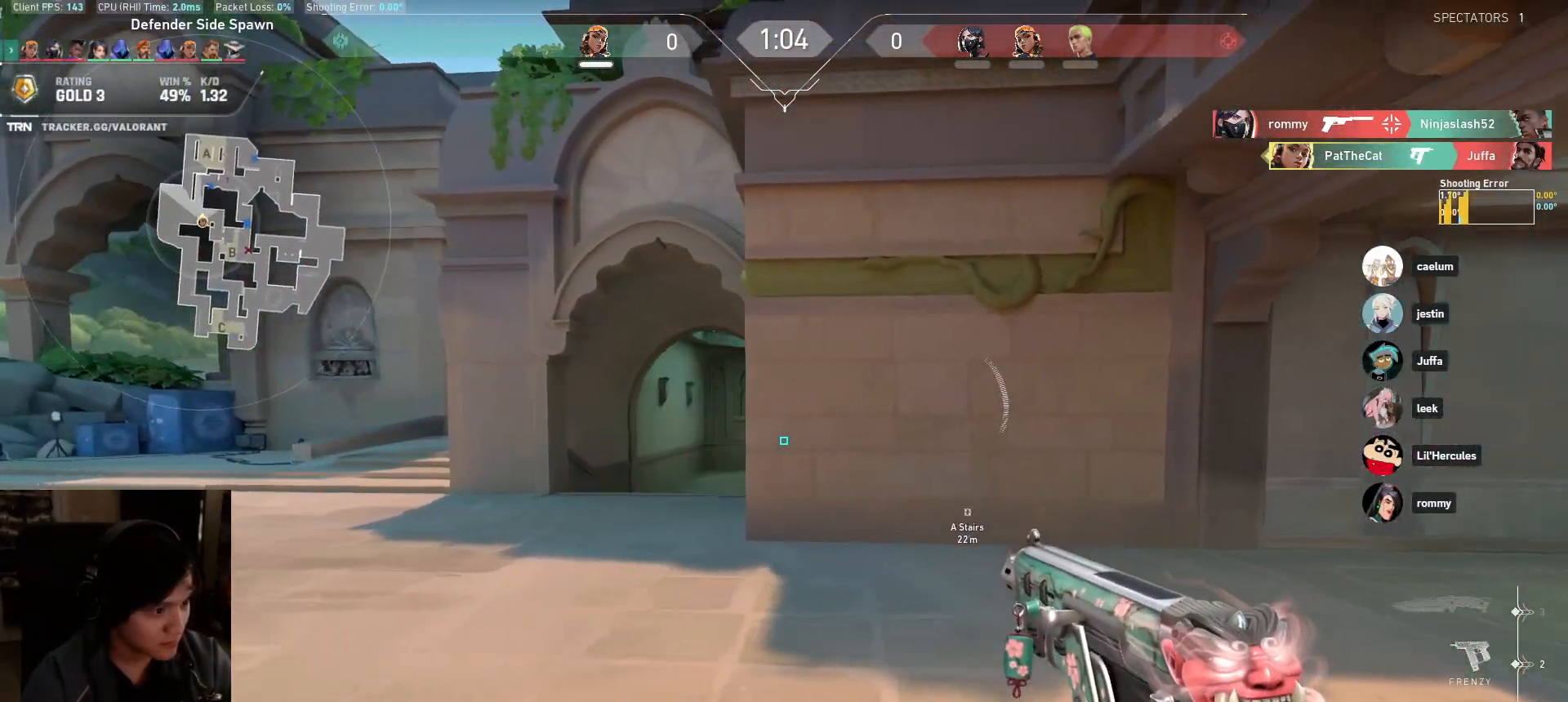
{"keys": [], "mouse": [], "events": [[467, "a", "up"]]}
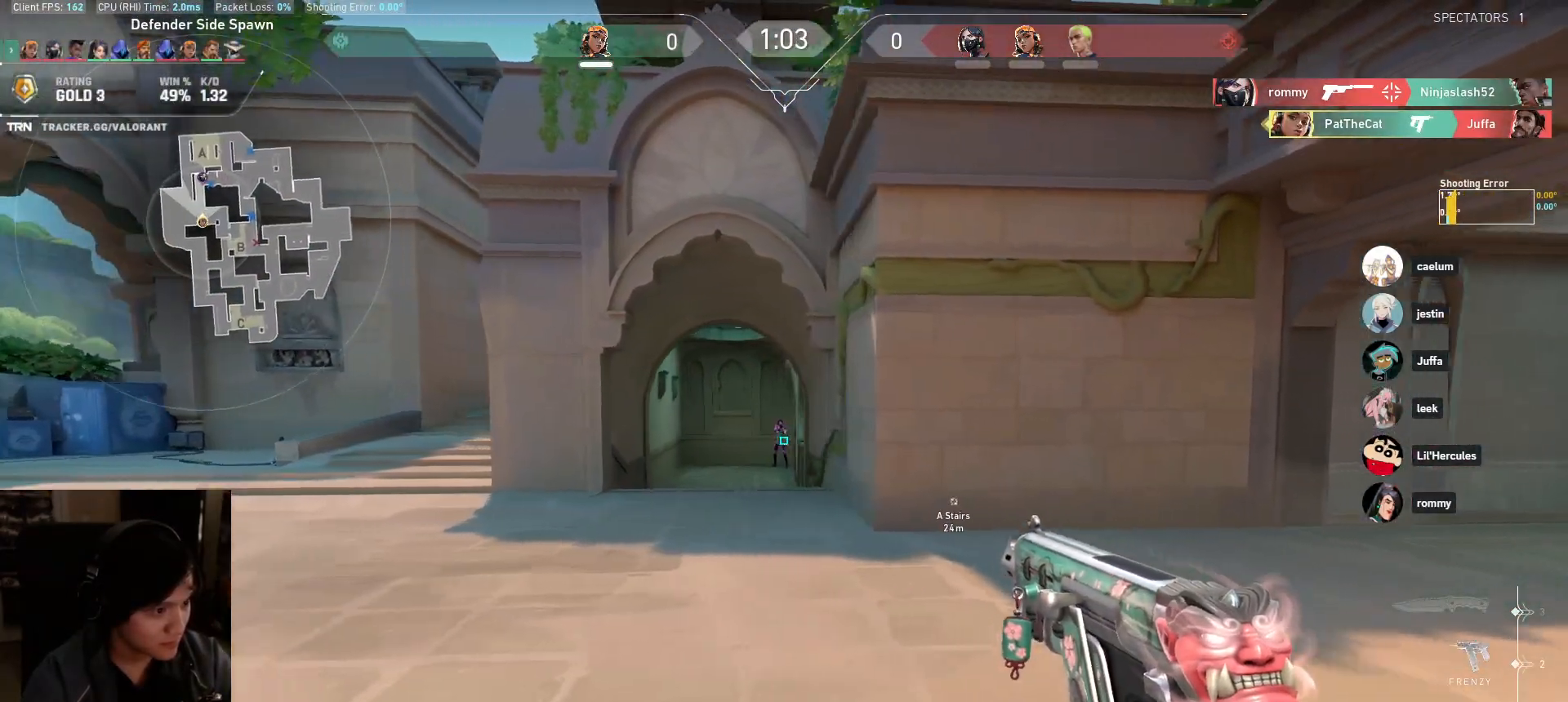
{"keys": [], "mouse": ["left"], "events": [[33, "mouse_left", "down"], [150, "d", "down"], [250, "mouse_left", "up"], [333, "d", "up"], [417, "mouse_left", "down"], [433, "ctrl", "down"], [467, "ctrl", "up"]]}
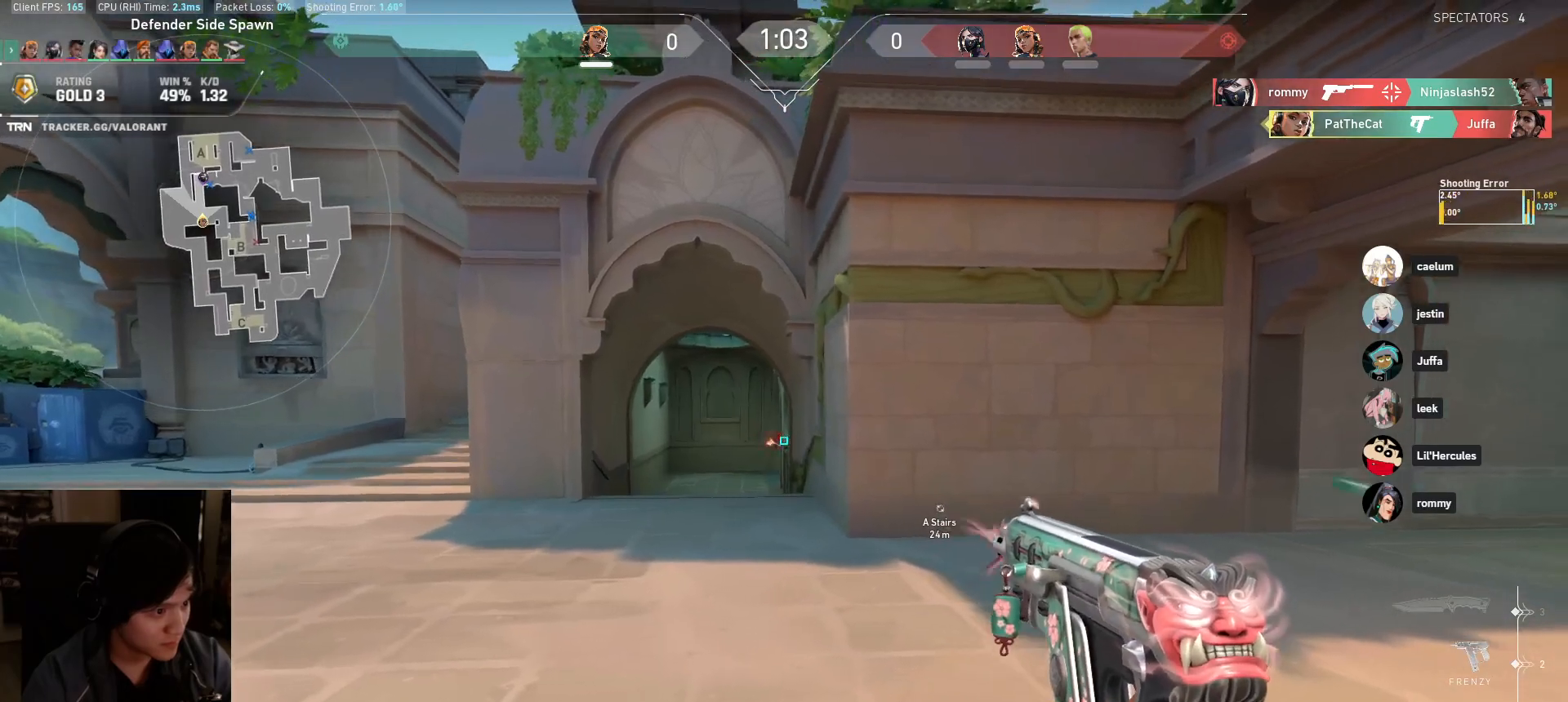
{"keys": ["a"], "mouse": [], "events": [[33, "a", "down"], [50, "mouse_left", "up"]]}
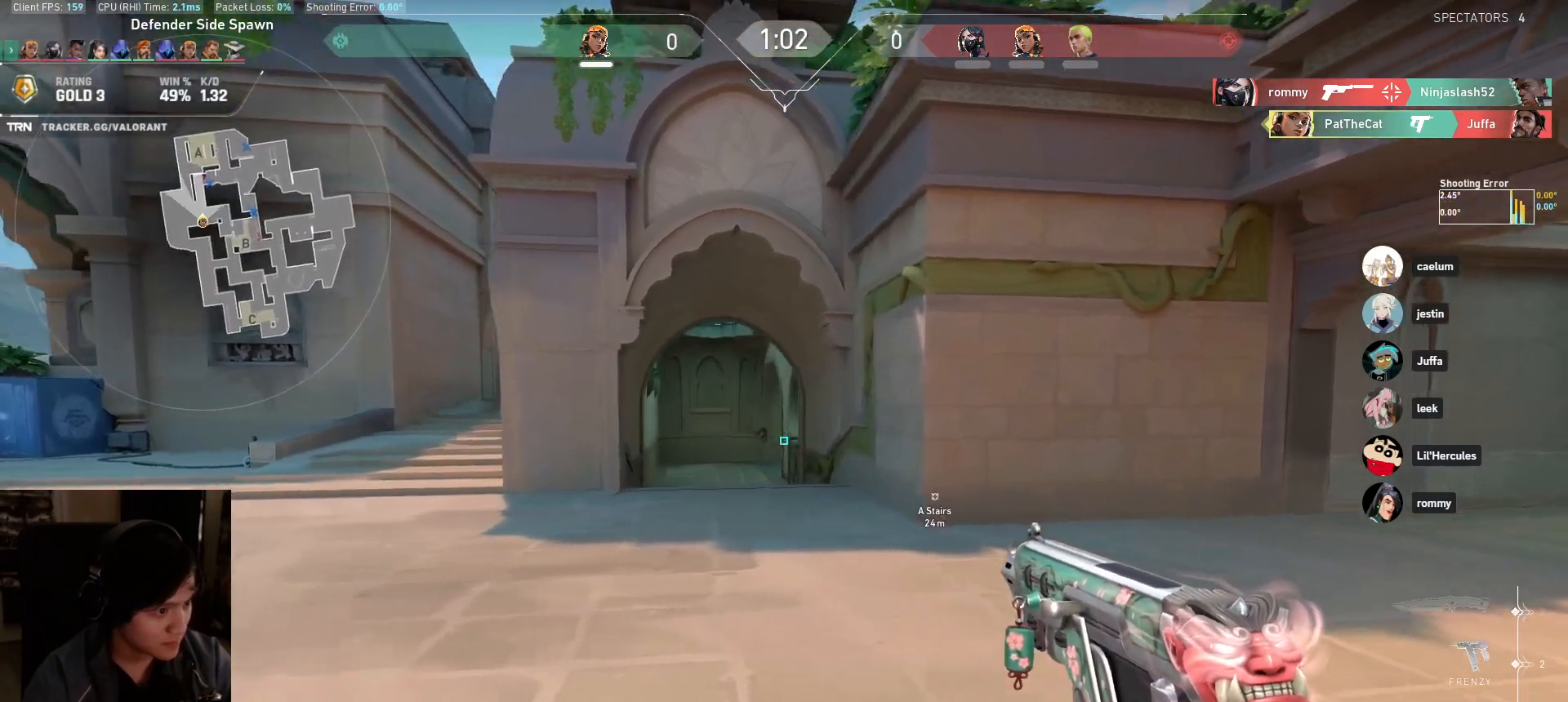
{"keys": ["a"], "mouse": [], "events": []}
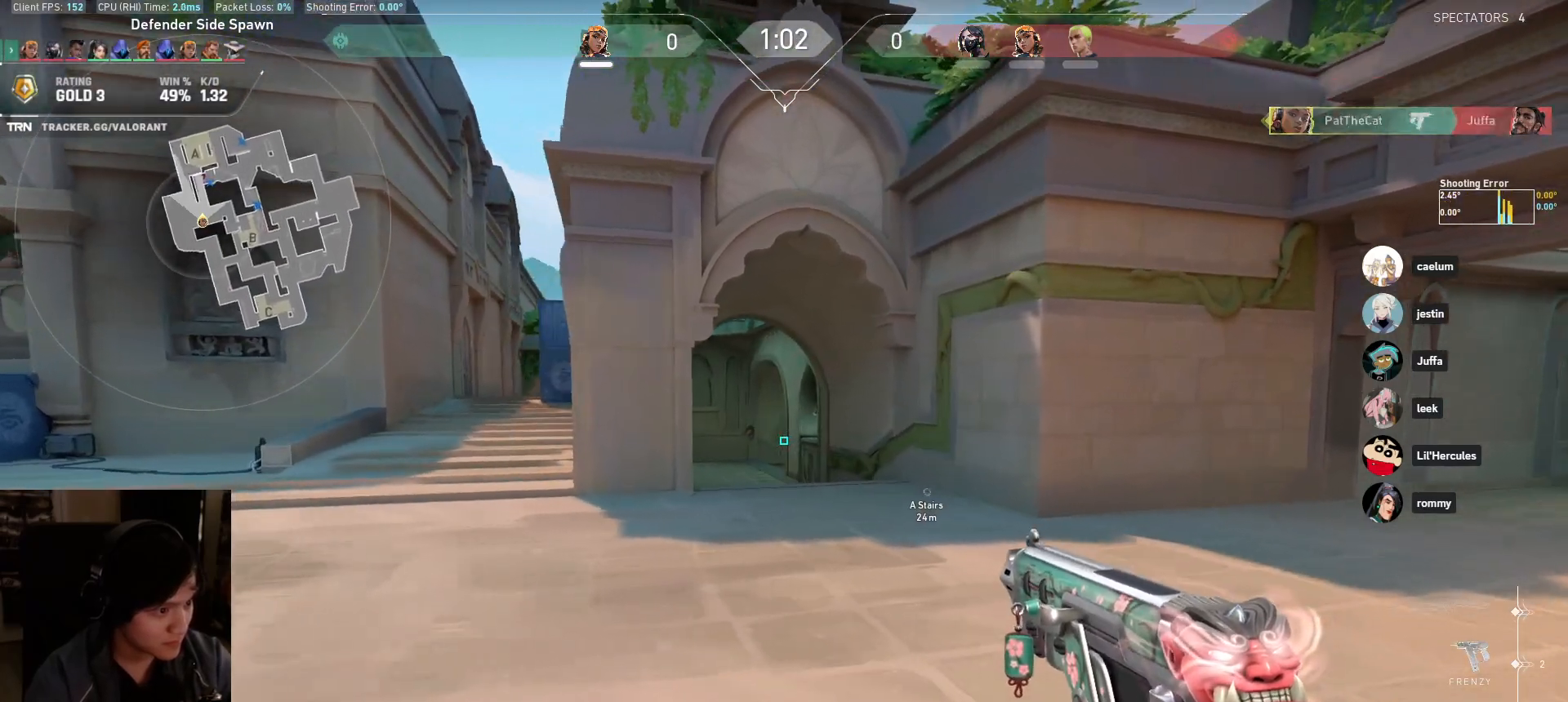
{"keys": [], "mouse": [], "events": [[383, "a", "up"]]}
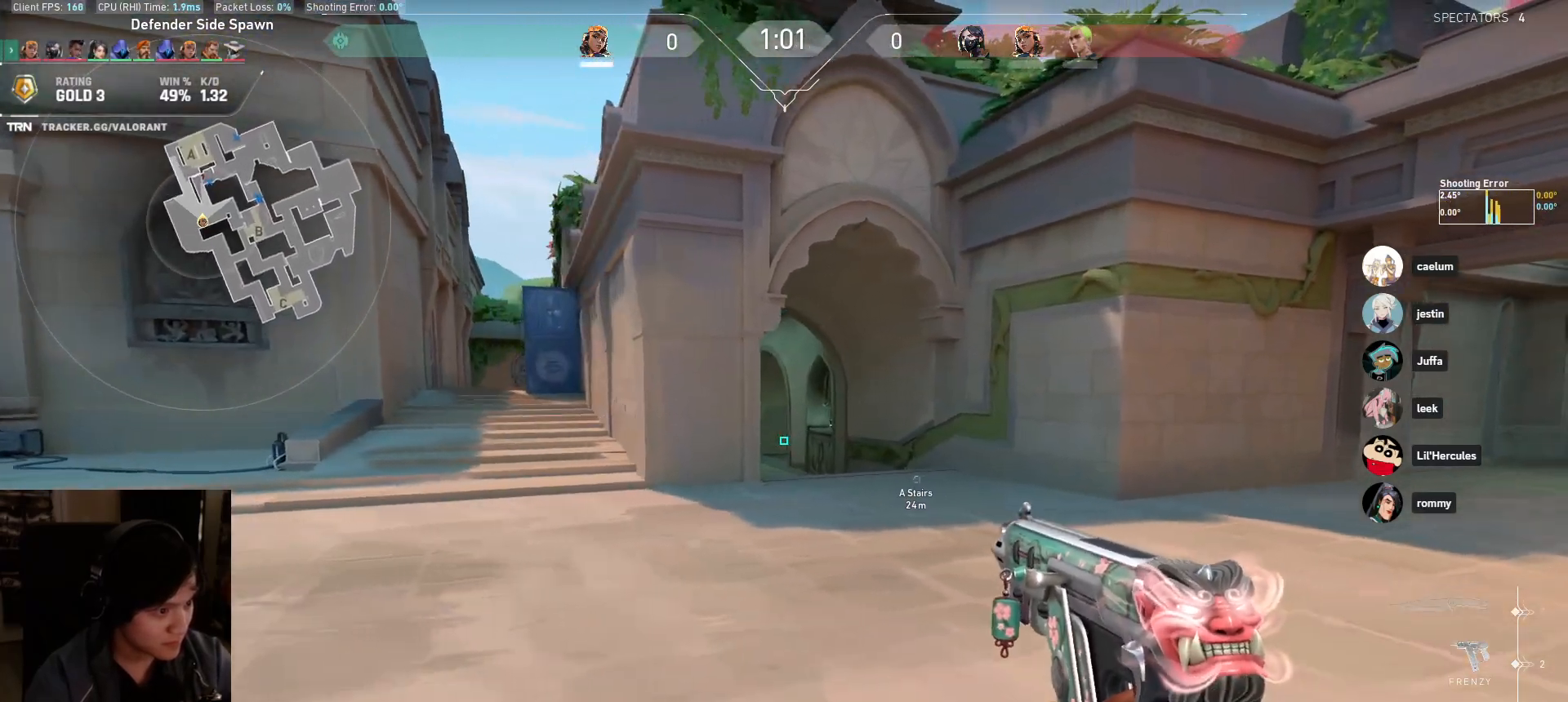
{"keys": ["a"], "mouse": [], "events": [[33, "mouse_left", "down"], [100, "a", "down"], [150, "mouse_left", "up"]]}
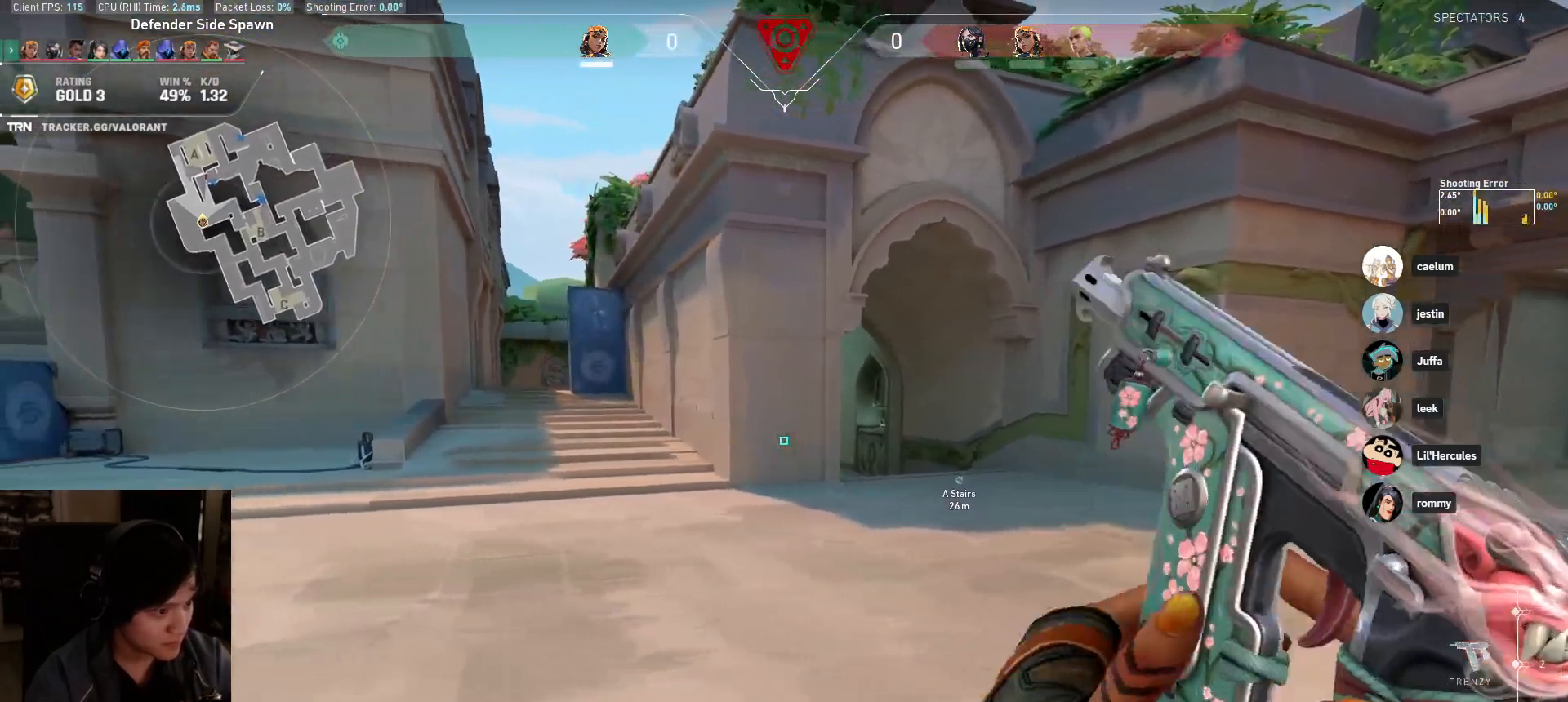
{"keys": ["a", "w"], "mouse": [], "events": [[150, "w", "down"], [433, "a", "up"], [483, "a", "down"]]}
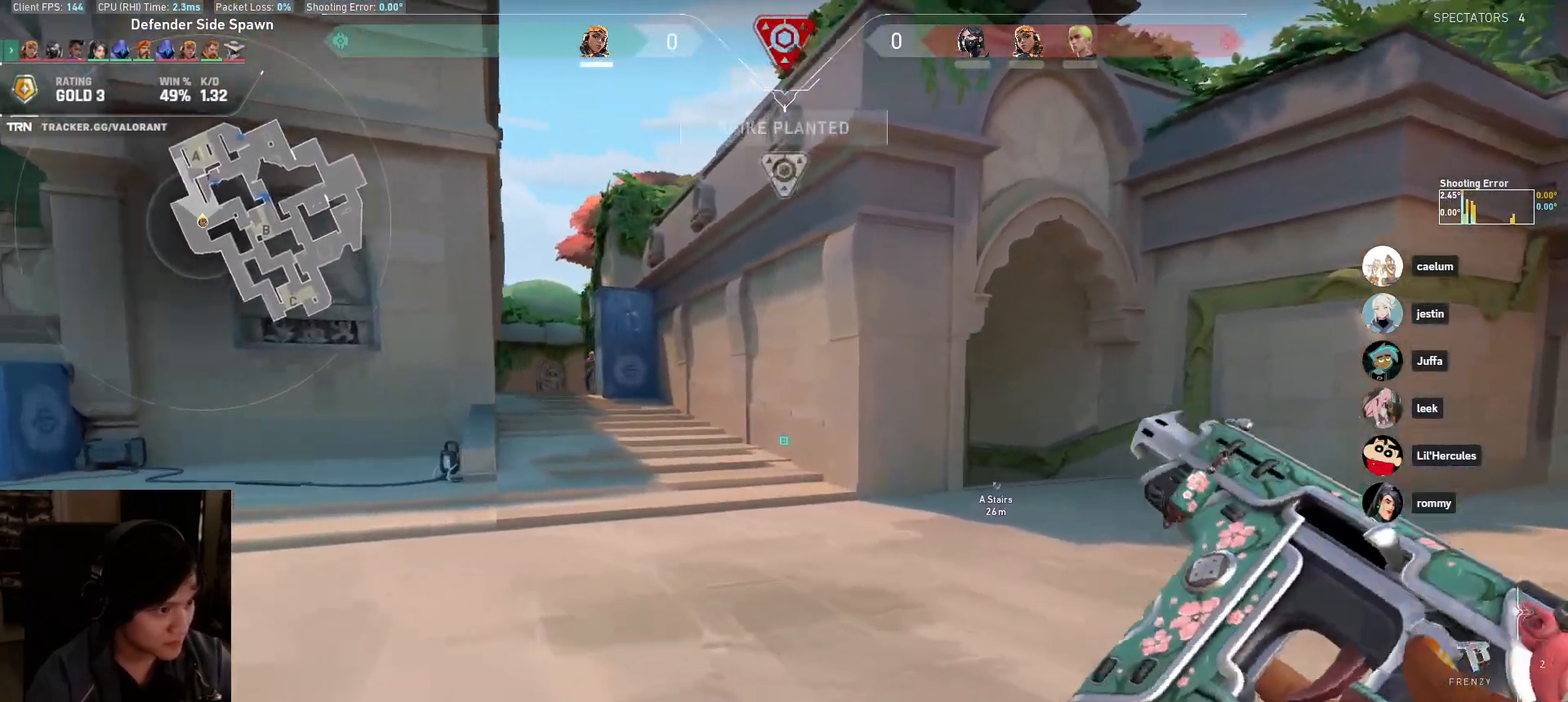
{"keys": ["d"], "mouse": [], "events": [[167, "a", "up"], [450, "d", "down"], [500, "w", "up"]]}
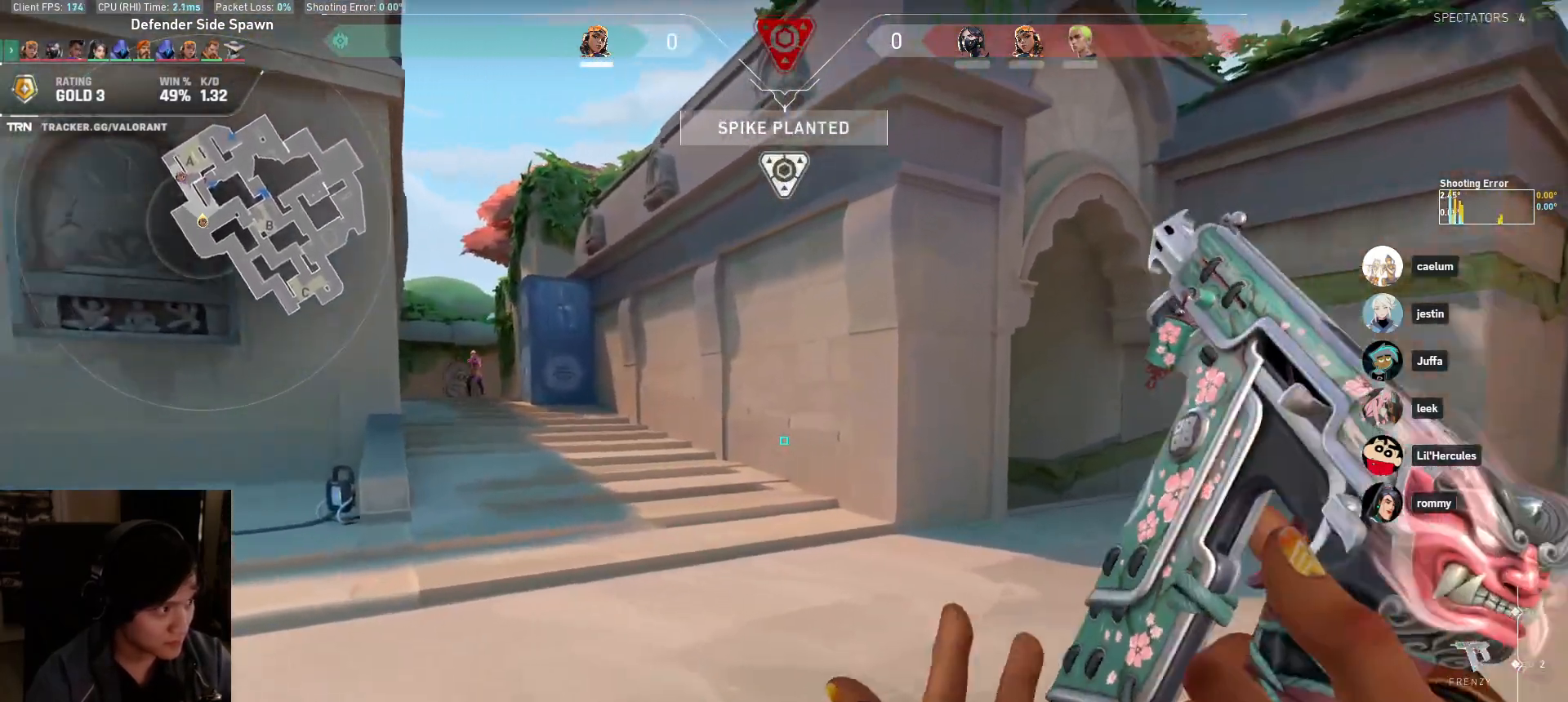
{"keys": ["d"], "mouse": [], "events": []}
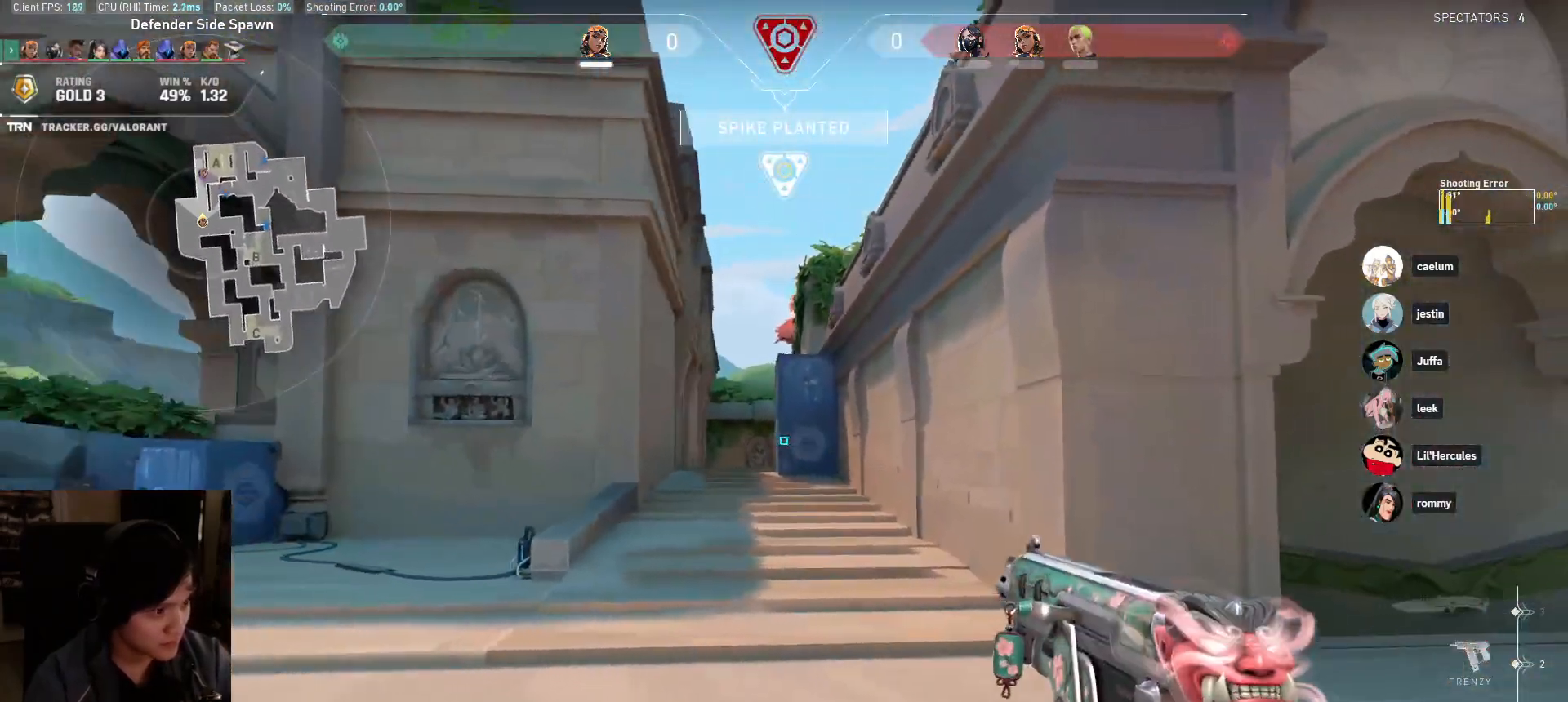
{"keys": ["d"], "mouse": [], "events": [[233, "w", "down"], [333, "w", "up"]]}
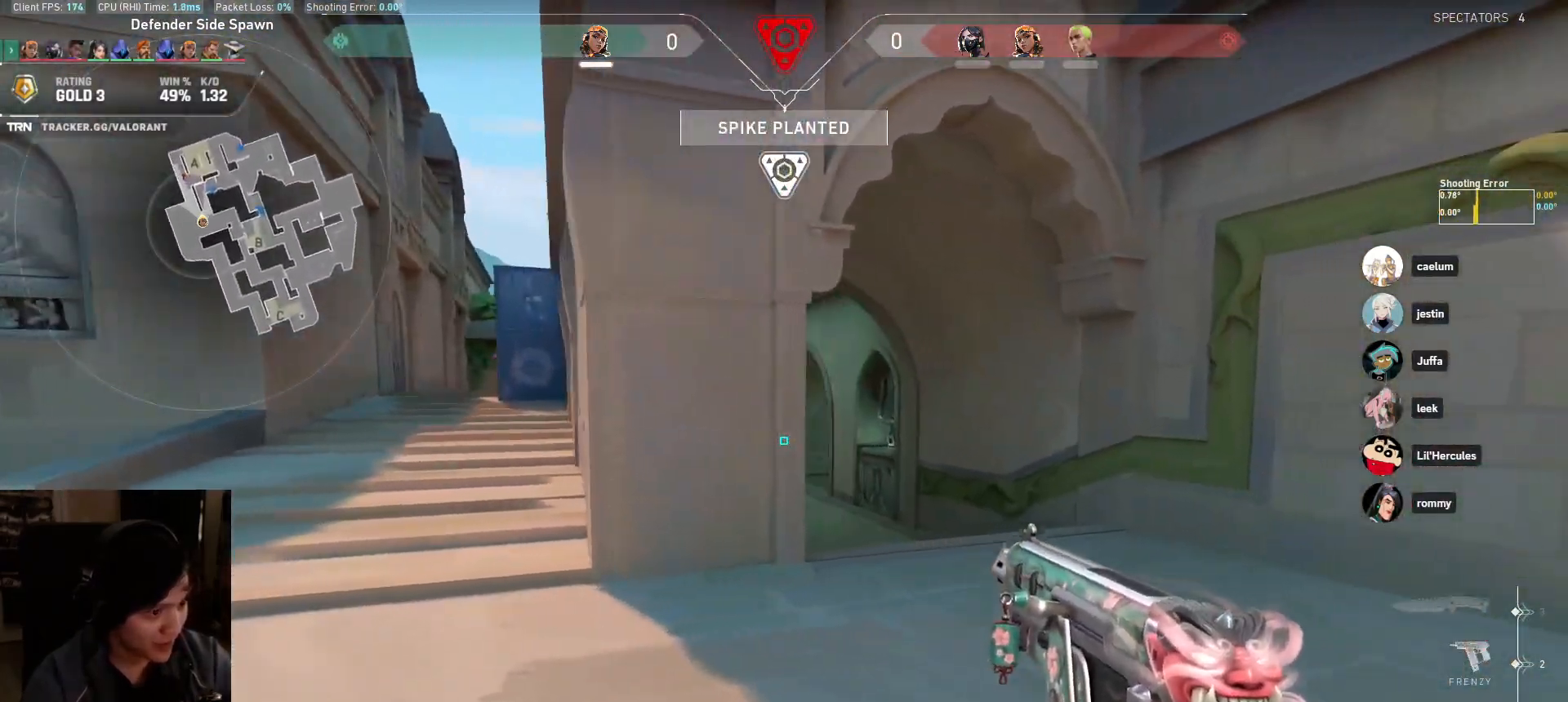
{"keys": ["a"], "mouse": [], "events": [[17, "w", "down"], [333, "d", "up"], [400, "d", "down"], [433, "w", "up"], [483, "a", "down"], [500, "d", "up"]]}
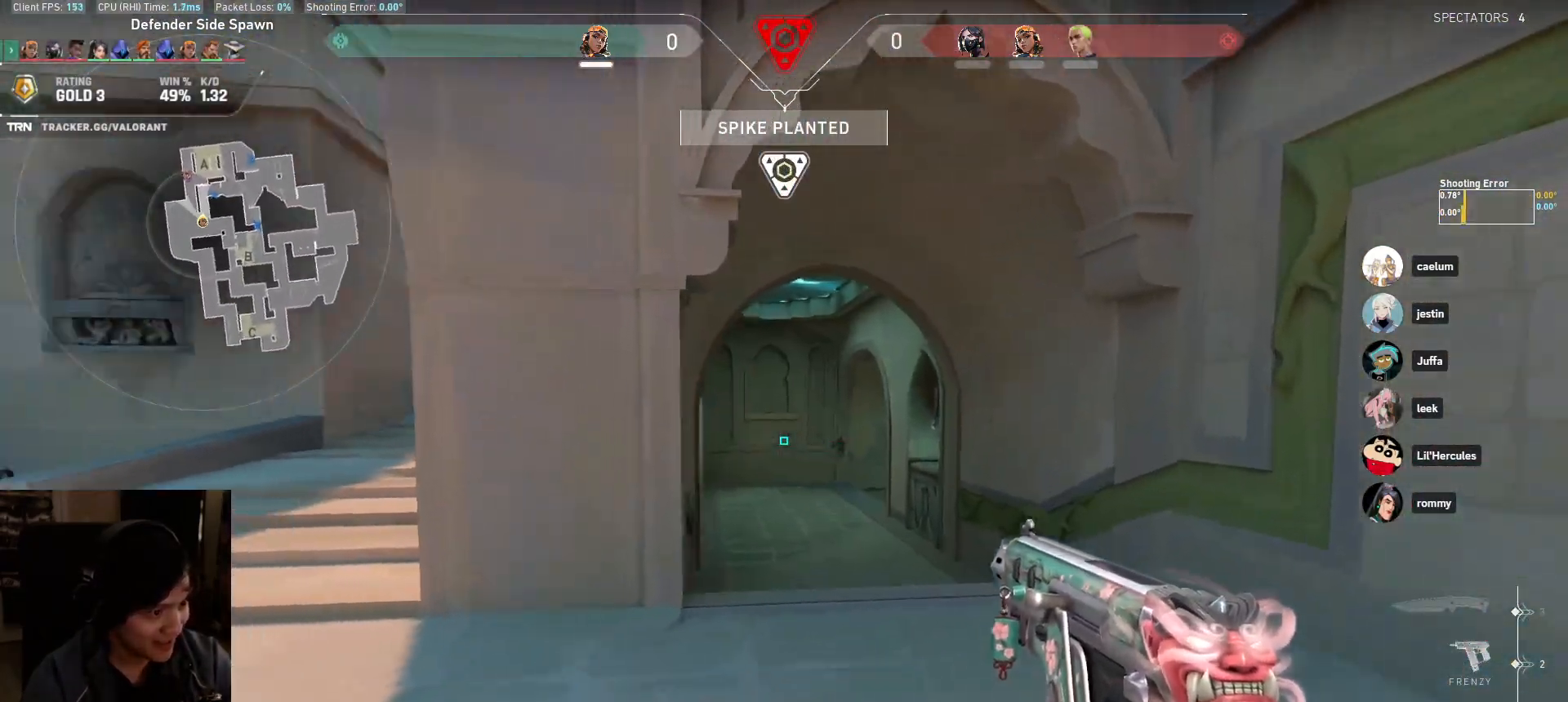
{"keys": ["a"], "mouse": [], "events": []}